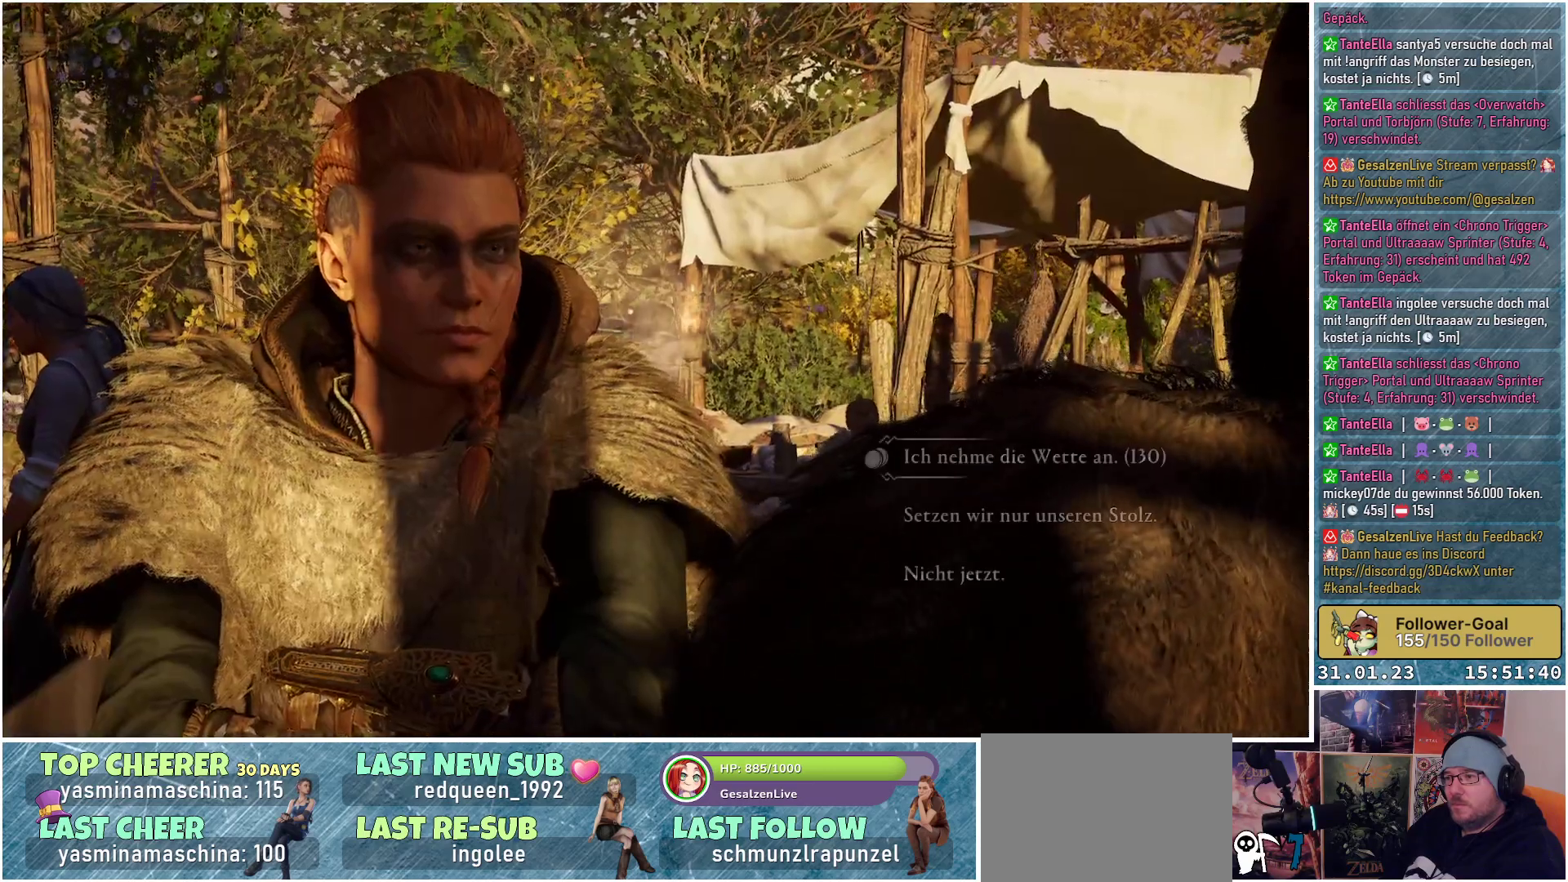
Gameplay with a controller (Xbox layout); each line is a JSON object with the inputs held at the frame after it. "events" lists button and stick changes between this image and that frame as [ms after this image, input, new state], when the widget could be followed in between.
{"buttons": [], "left_stick": "down", "right_stick": "center", "events": [[317, "left_stick", "down"]]}
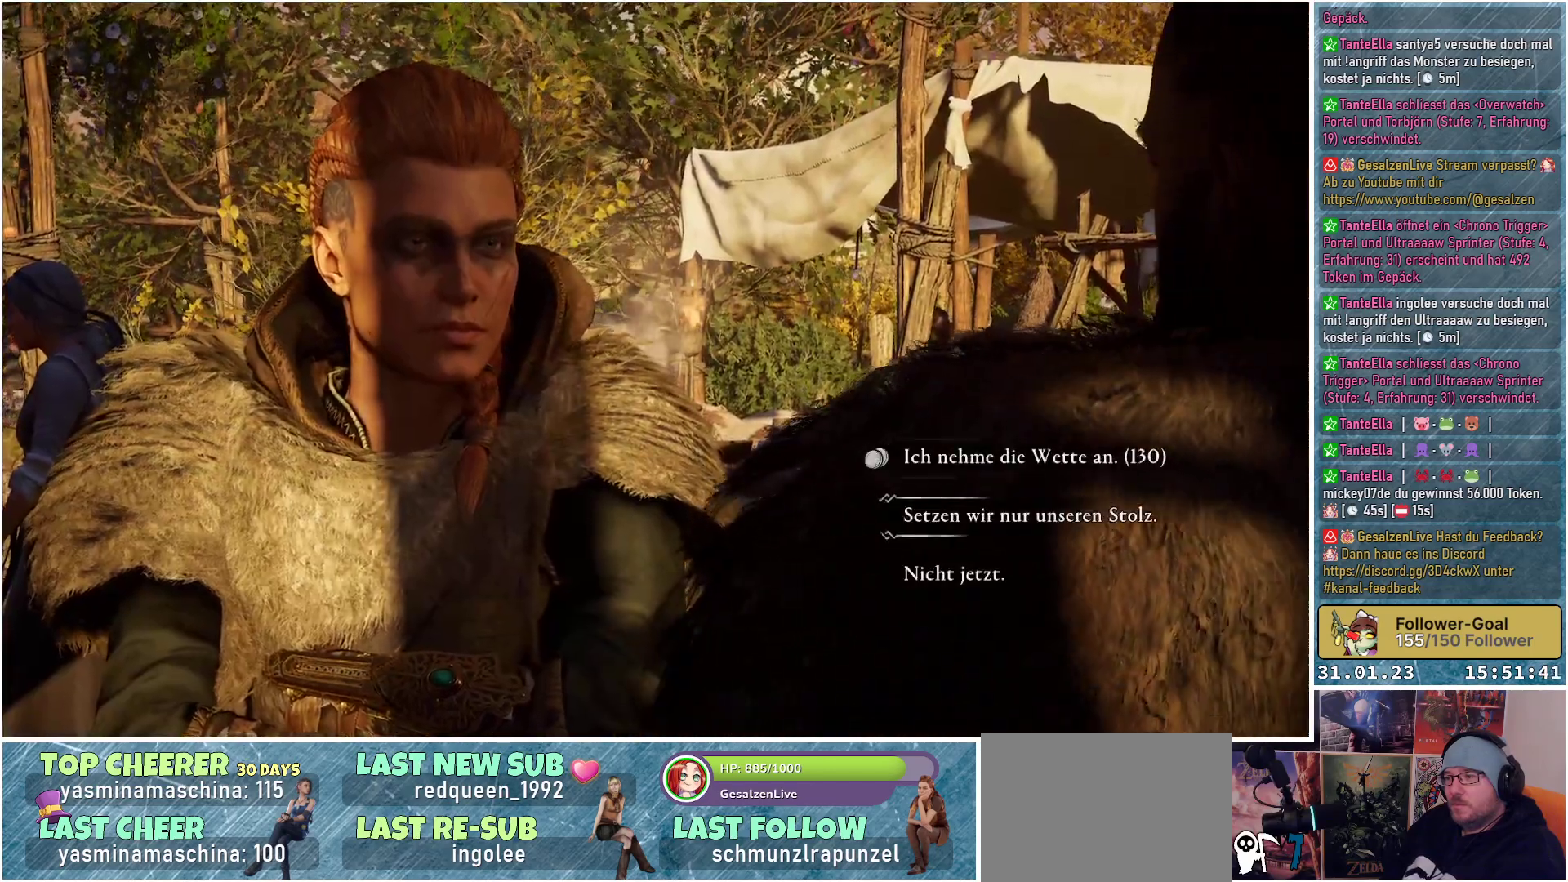
{"buttons": [], "left_stick": "center", "right_stick": "center", "events": [[33, "left_stick", "center"], [183, "left_stick", "up"], [383, "left_stick", "center"]]}
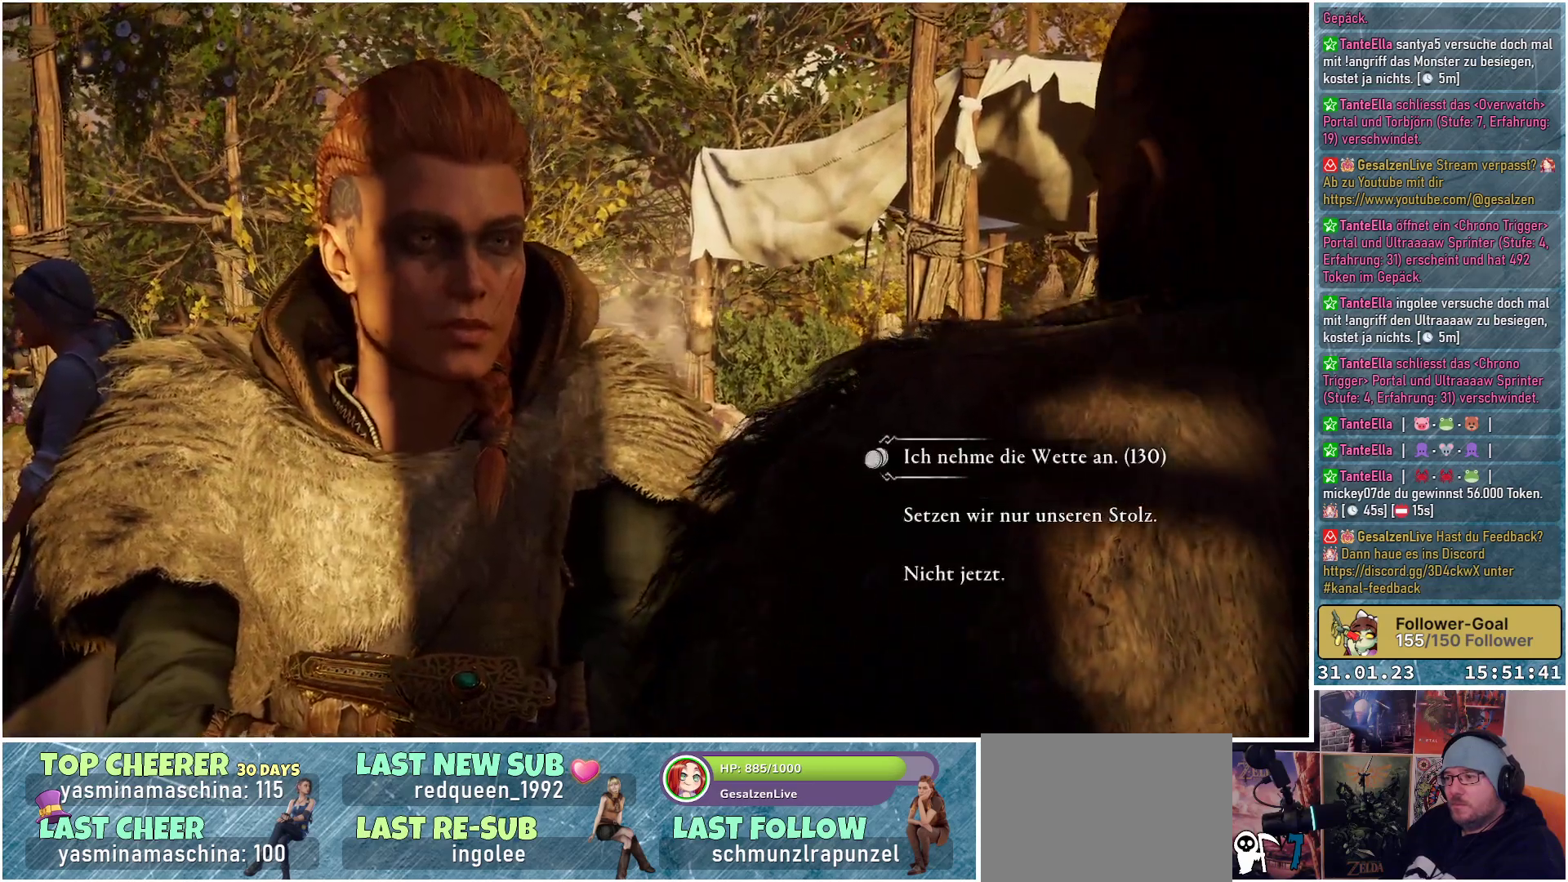
{"buttons": [], "left_stick": "center", "right_stick": "center", "events": []}
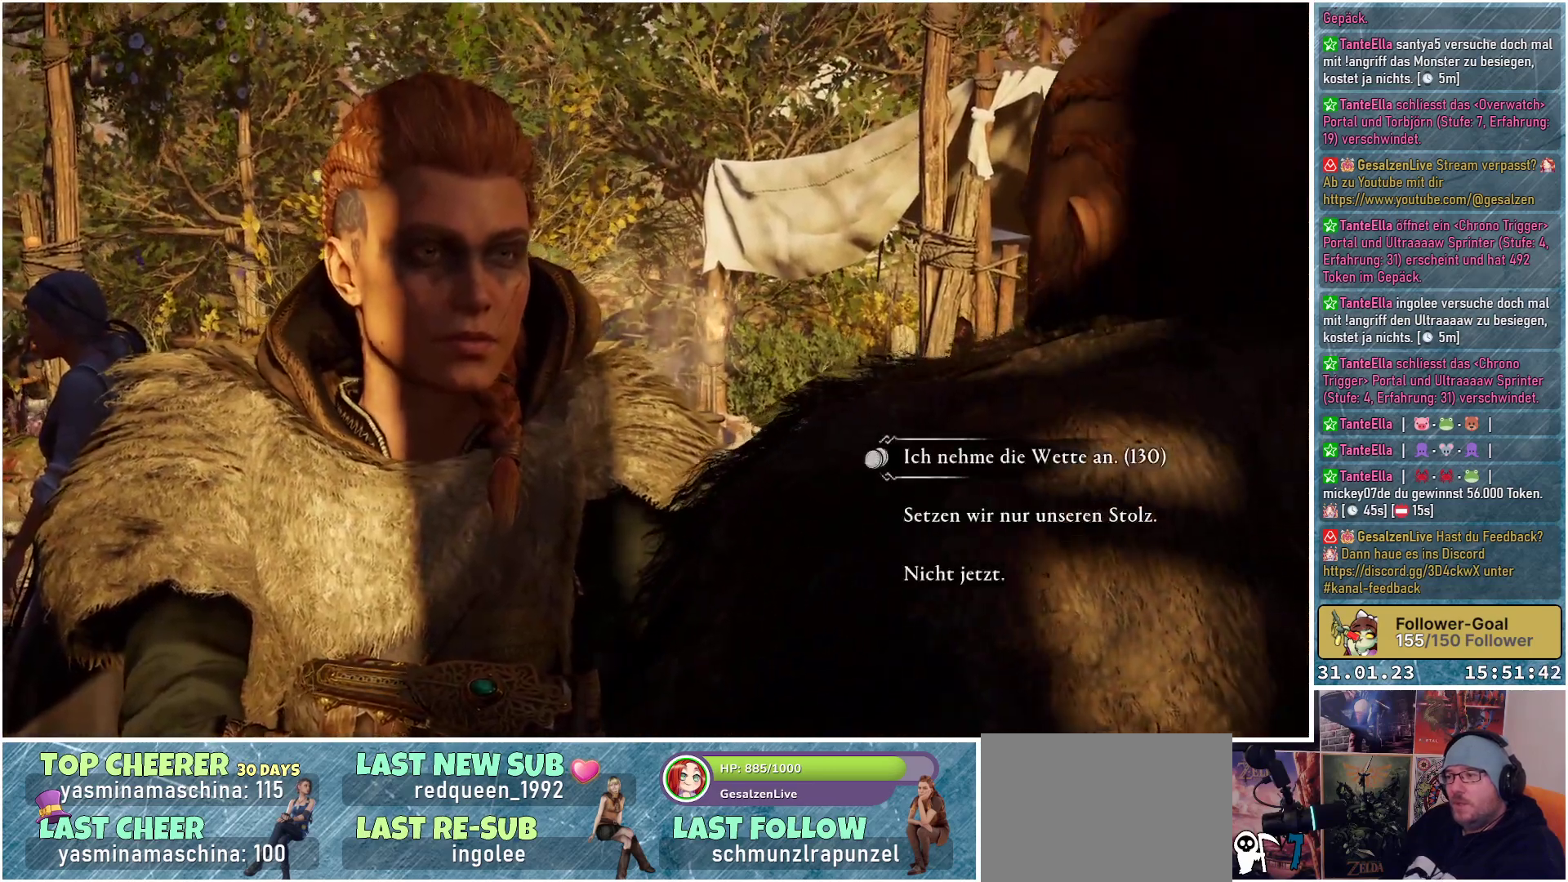
{"buttons": [], "left_stick": "center", "right_stick": "center", "events": []}
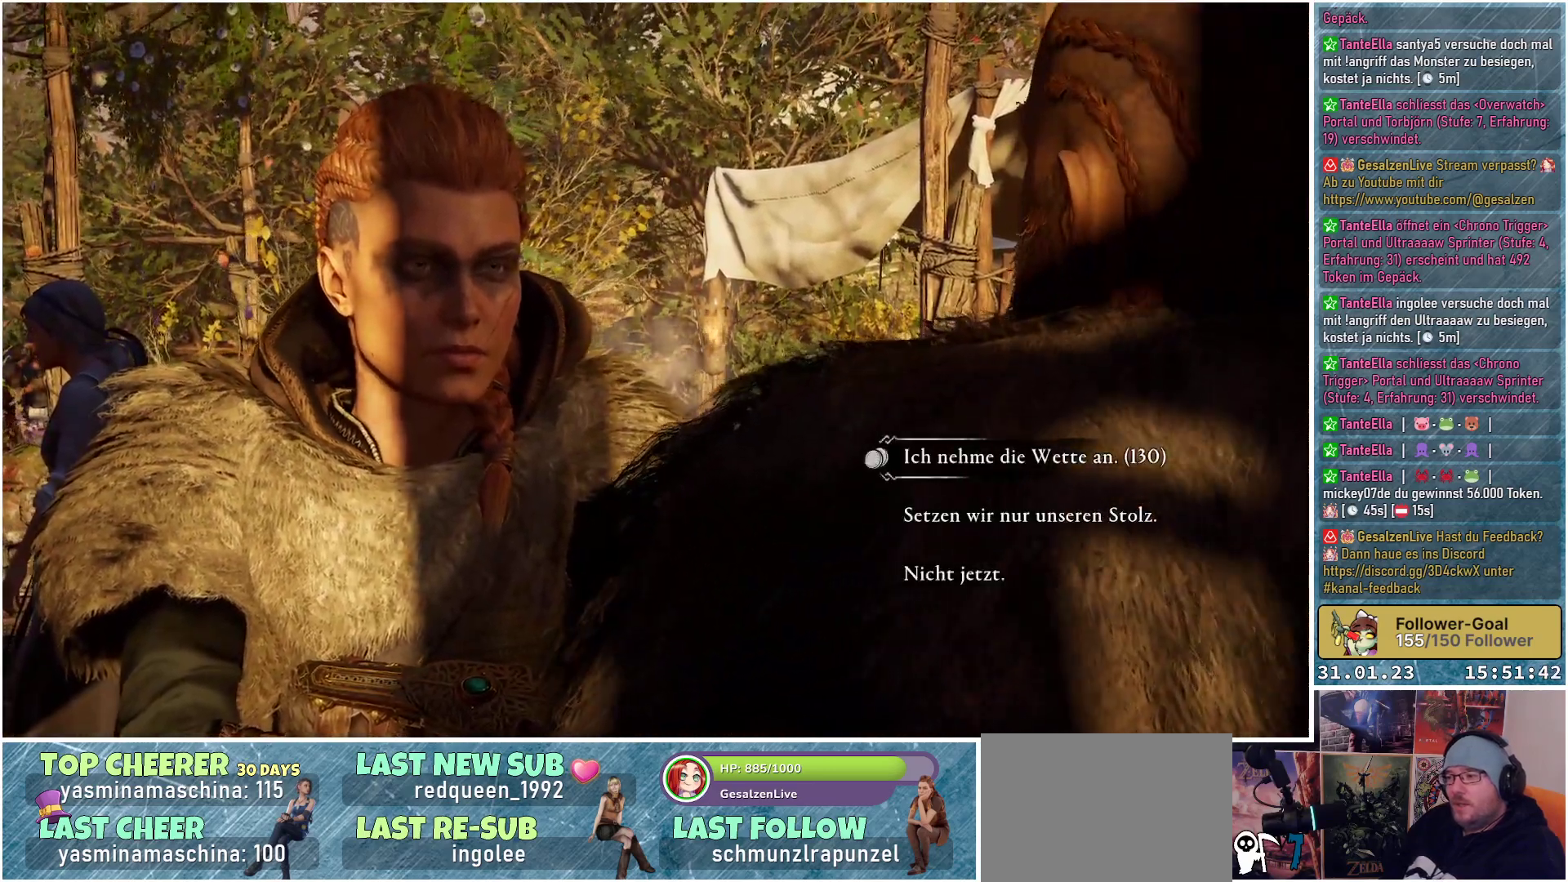
{"buttons": [], "left_stick": "center", "right_stick": "center", "events": []}
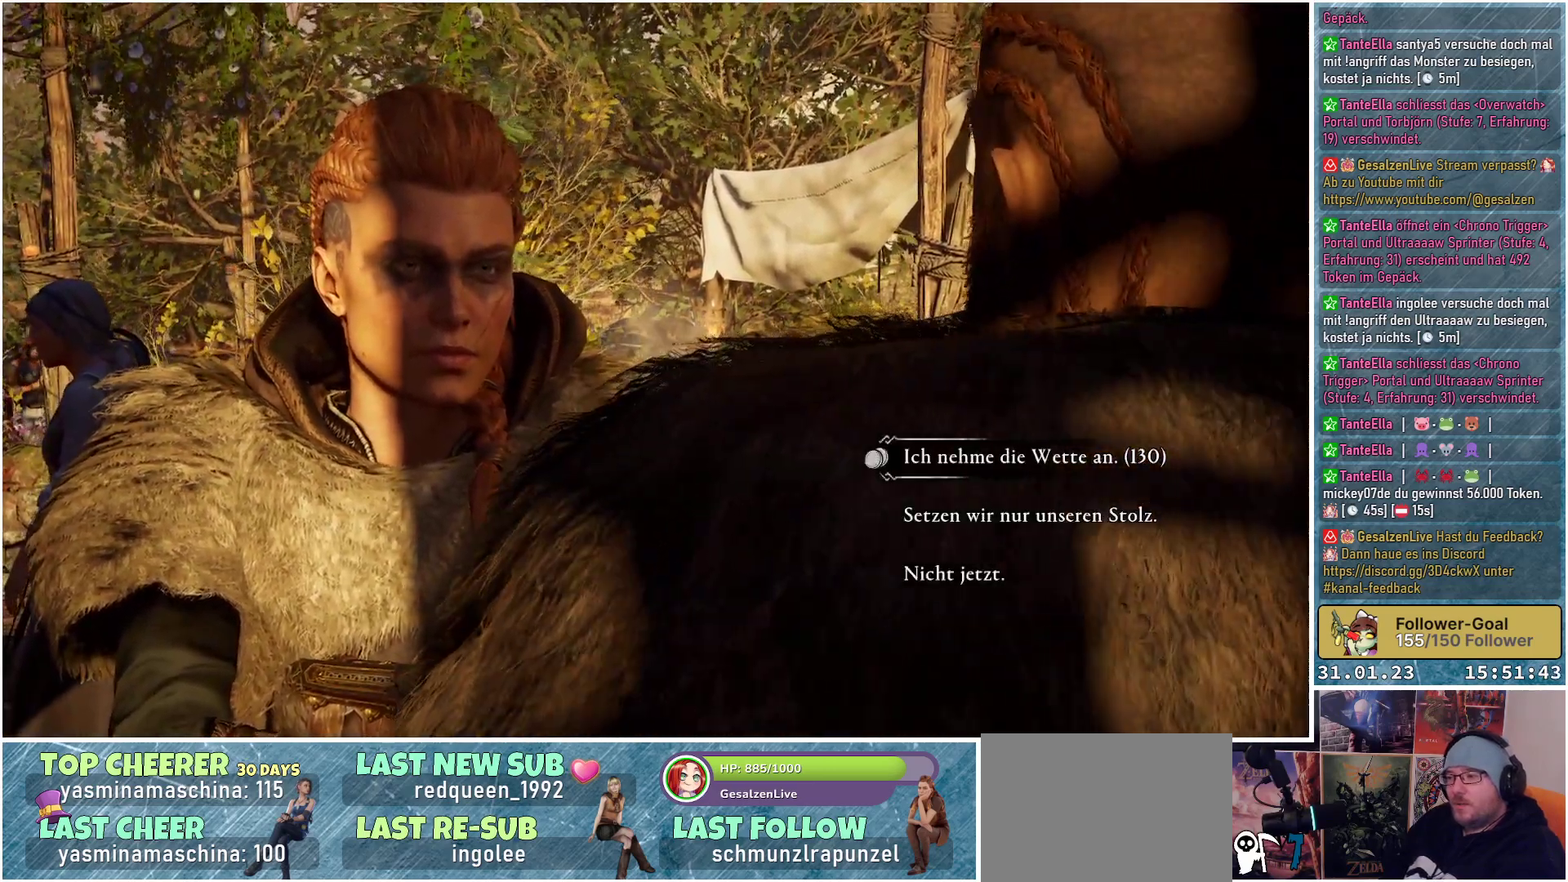
{"buttons": [], "left_stick": "center", "right_stick": "center", "events": []}
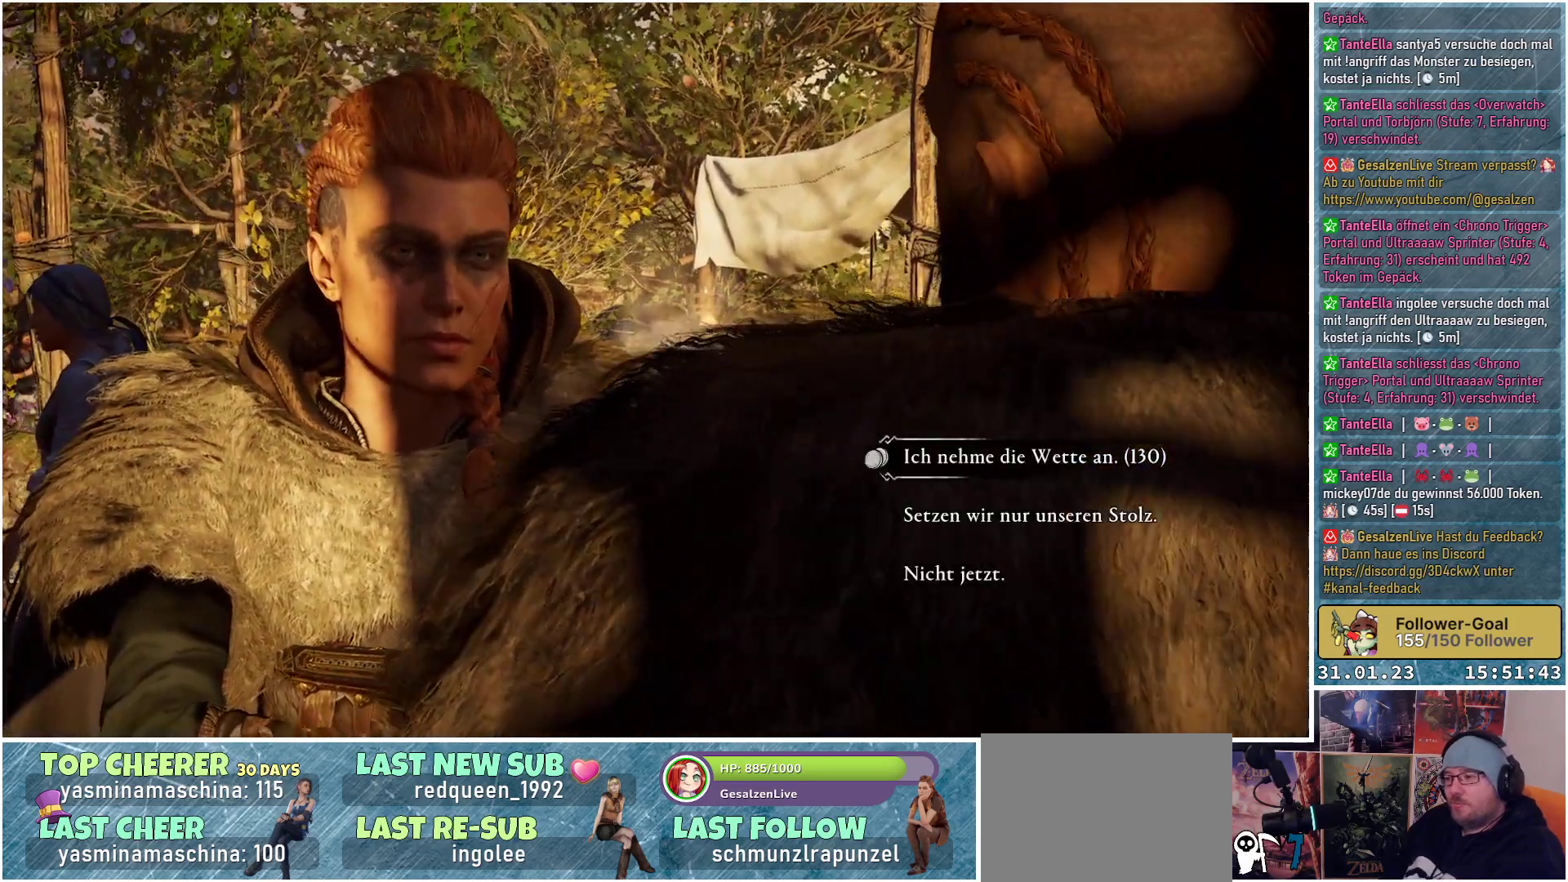
{"buttons": [], "left_stick": "center", "right_stick": "center", "events": []}
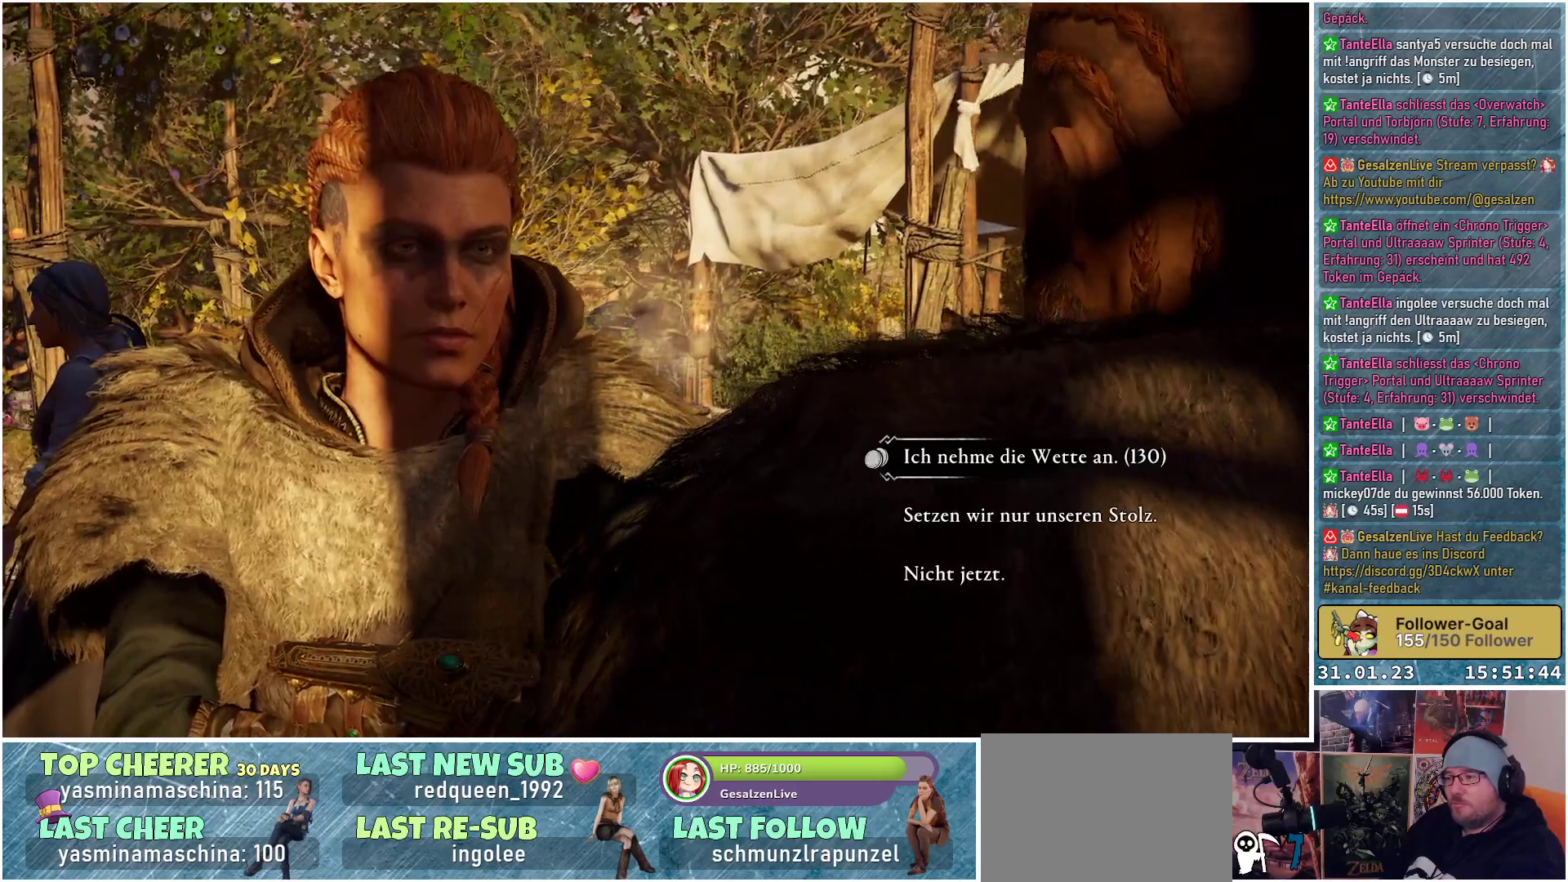
{"buttons": [], "left_stick": "center", "right_stick": "center", "events": []}
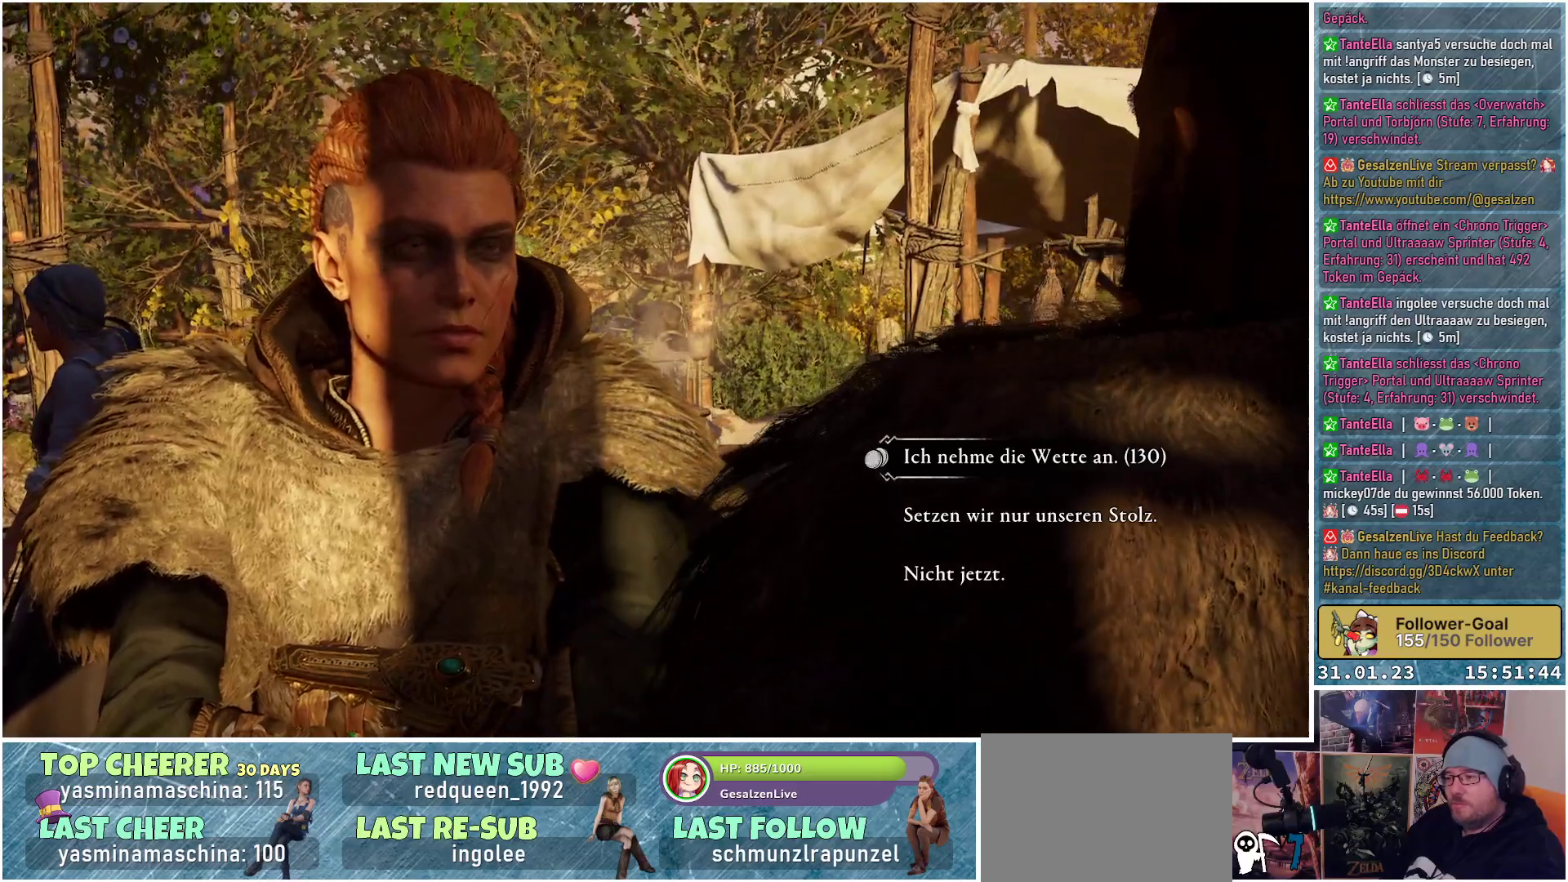
{"buttons": [], "left_stick": "center", "right_stick": "center", "events": []}
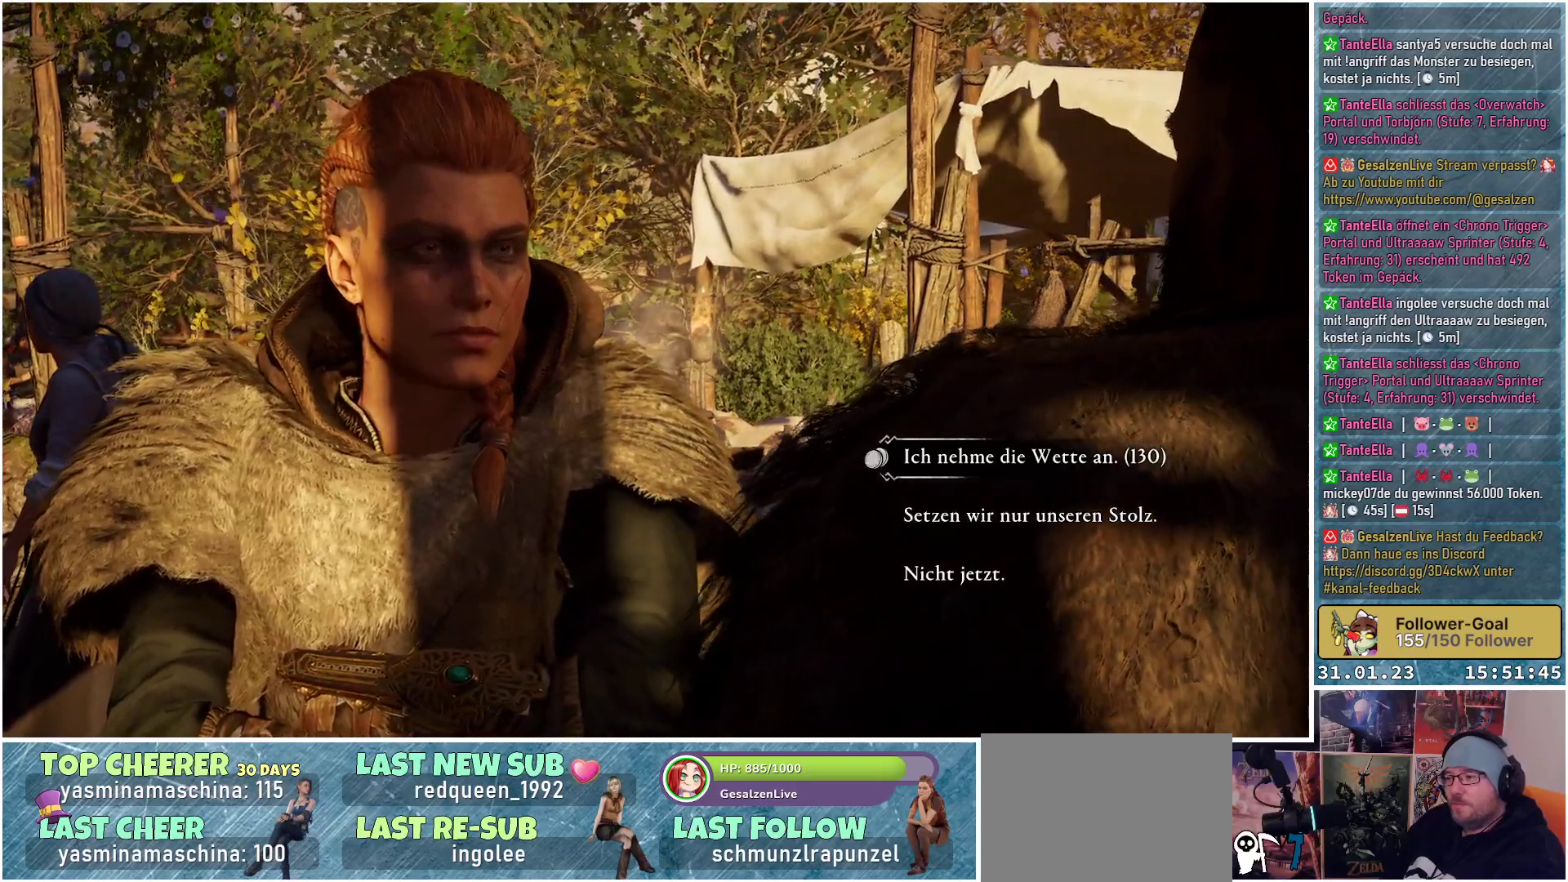
{"buttons": [], "left_stick": "center", "right_stick": "center", "events": []}
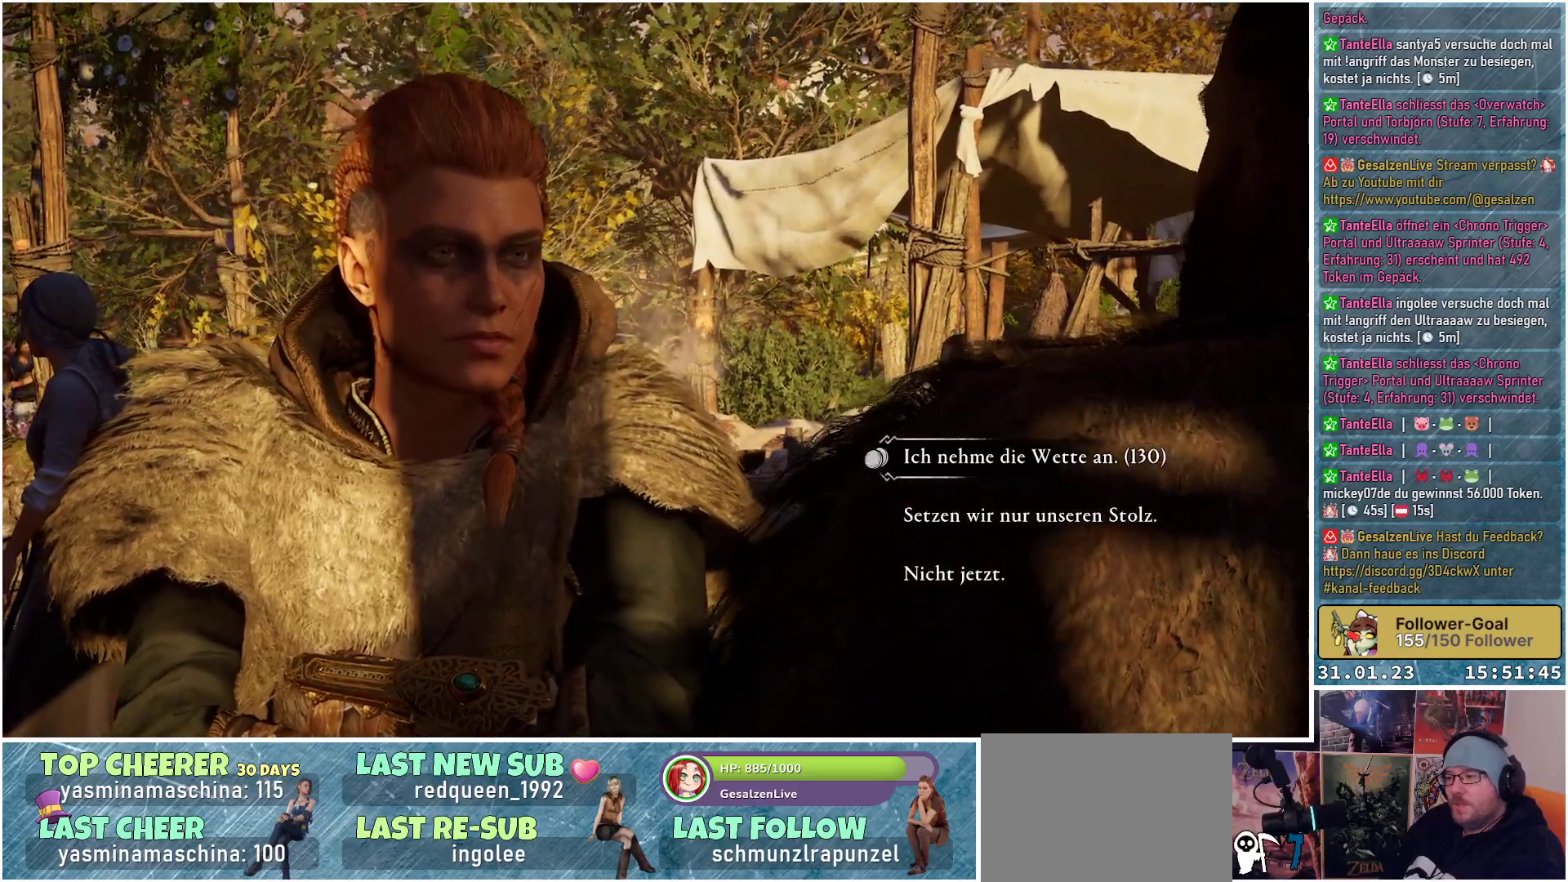
{"buttons": [], "left_stick": "down", "right_stick": "center", "events": [[500, "left_stick", "down"]]}
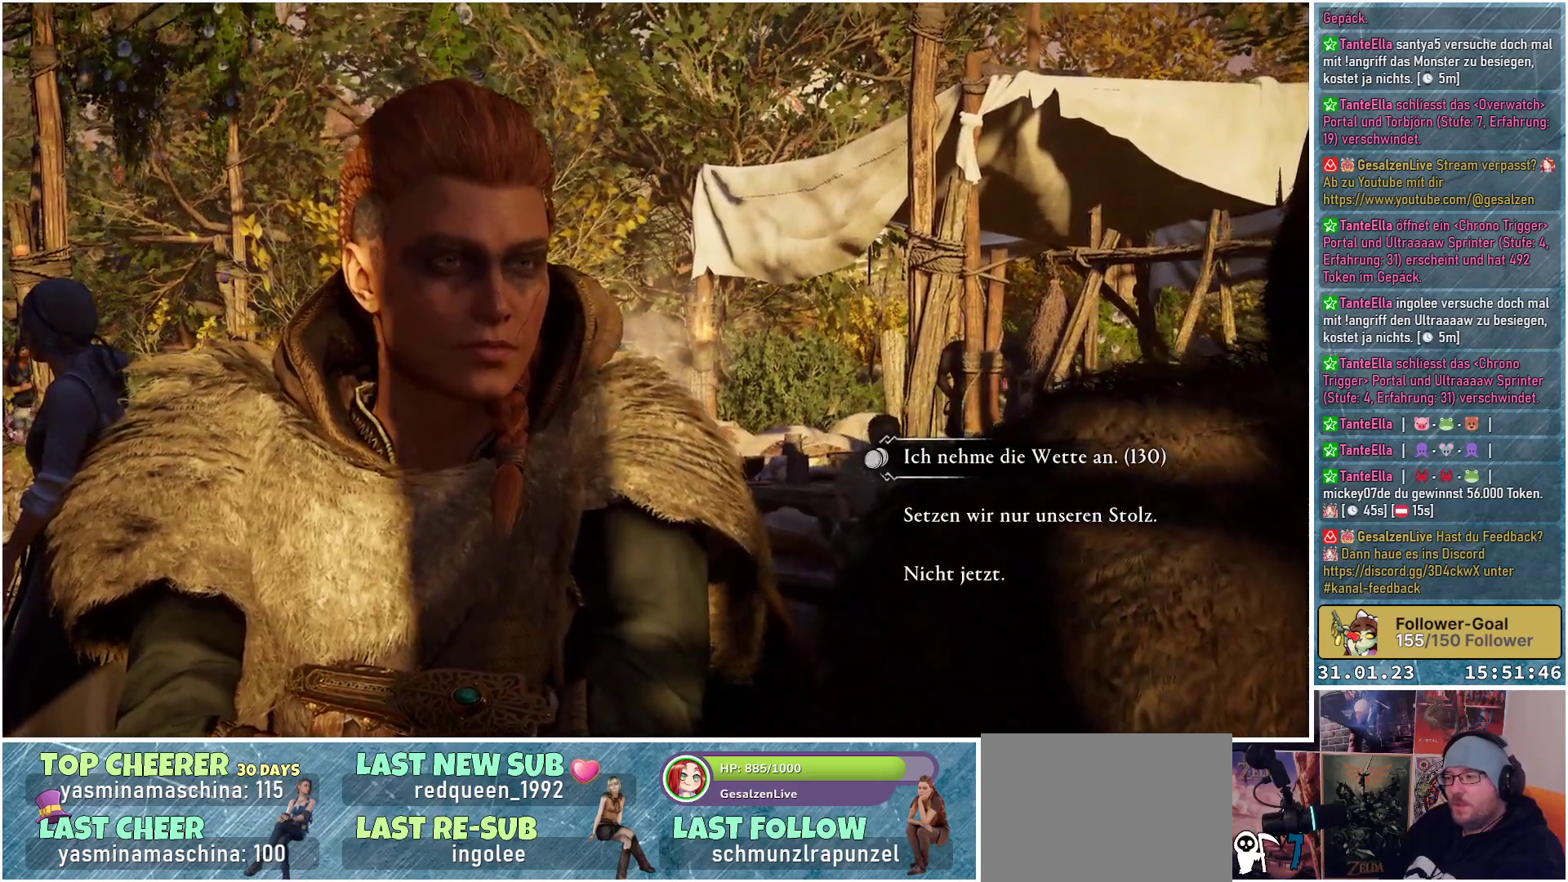
{"buttons": [], "left_stick": "up", "right_stick": "center", "events": [[217, "left_stick", "center"], [417, "left_stick", "up"]]}
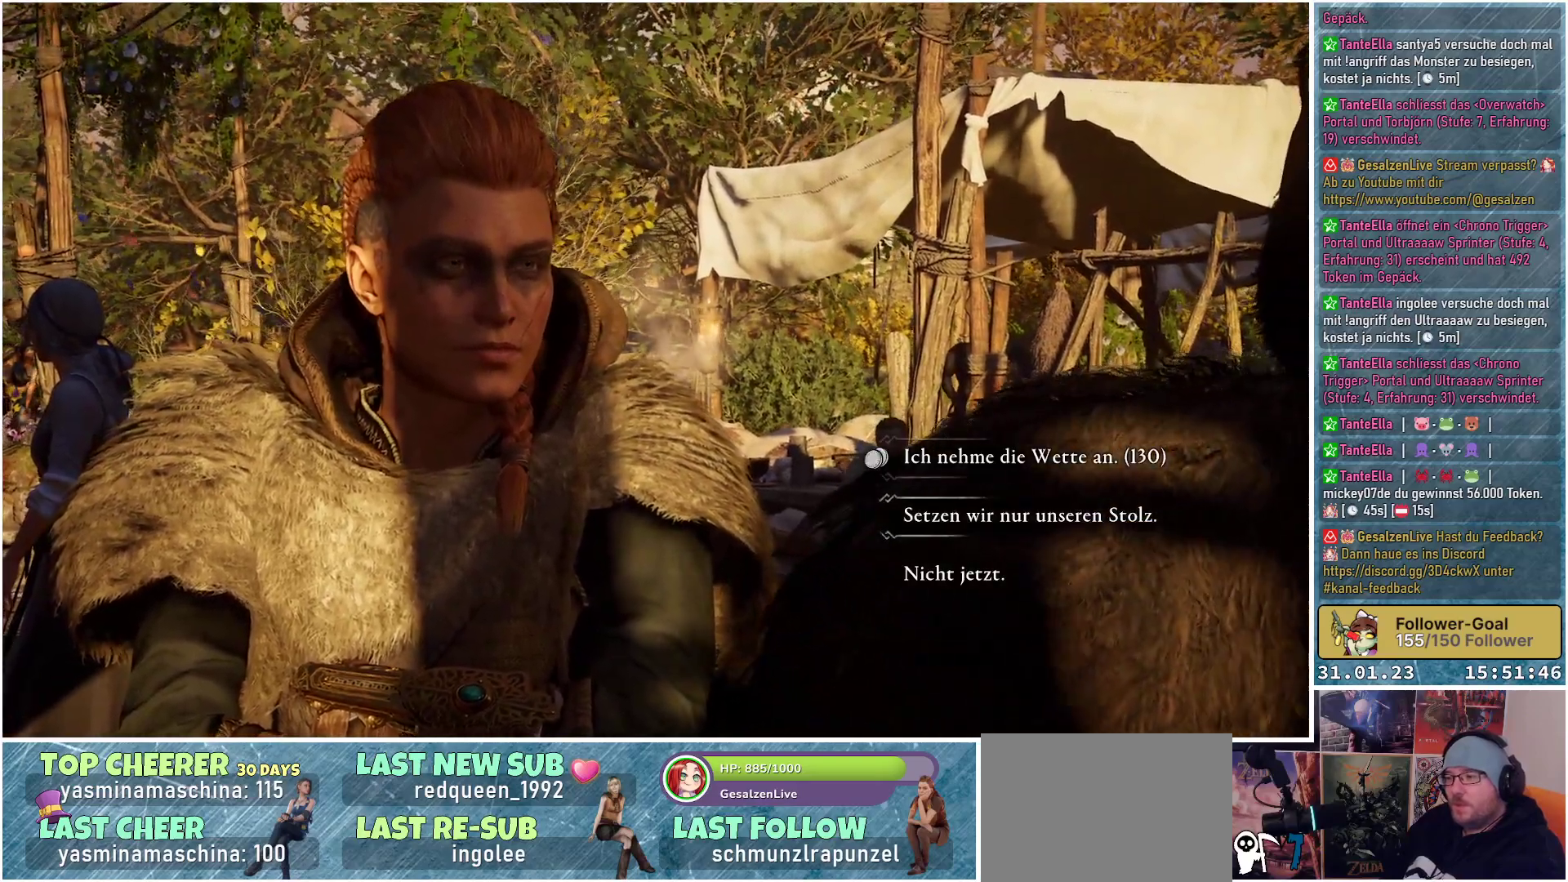
{"buttons": [], "left_stick": "center", "right_stick": "center", "events": [[83, "left_stick", "center"]]}
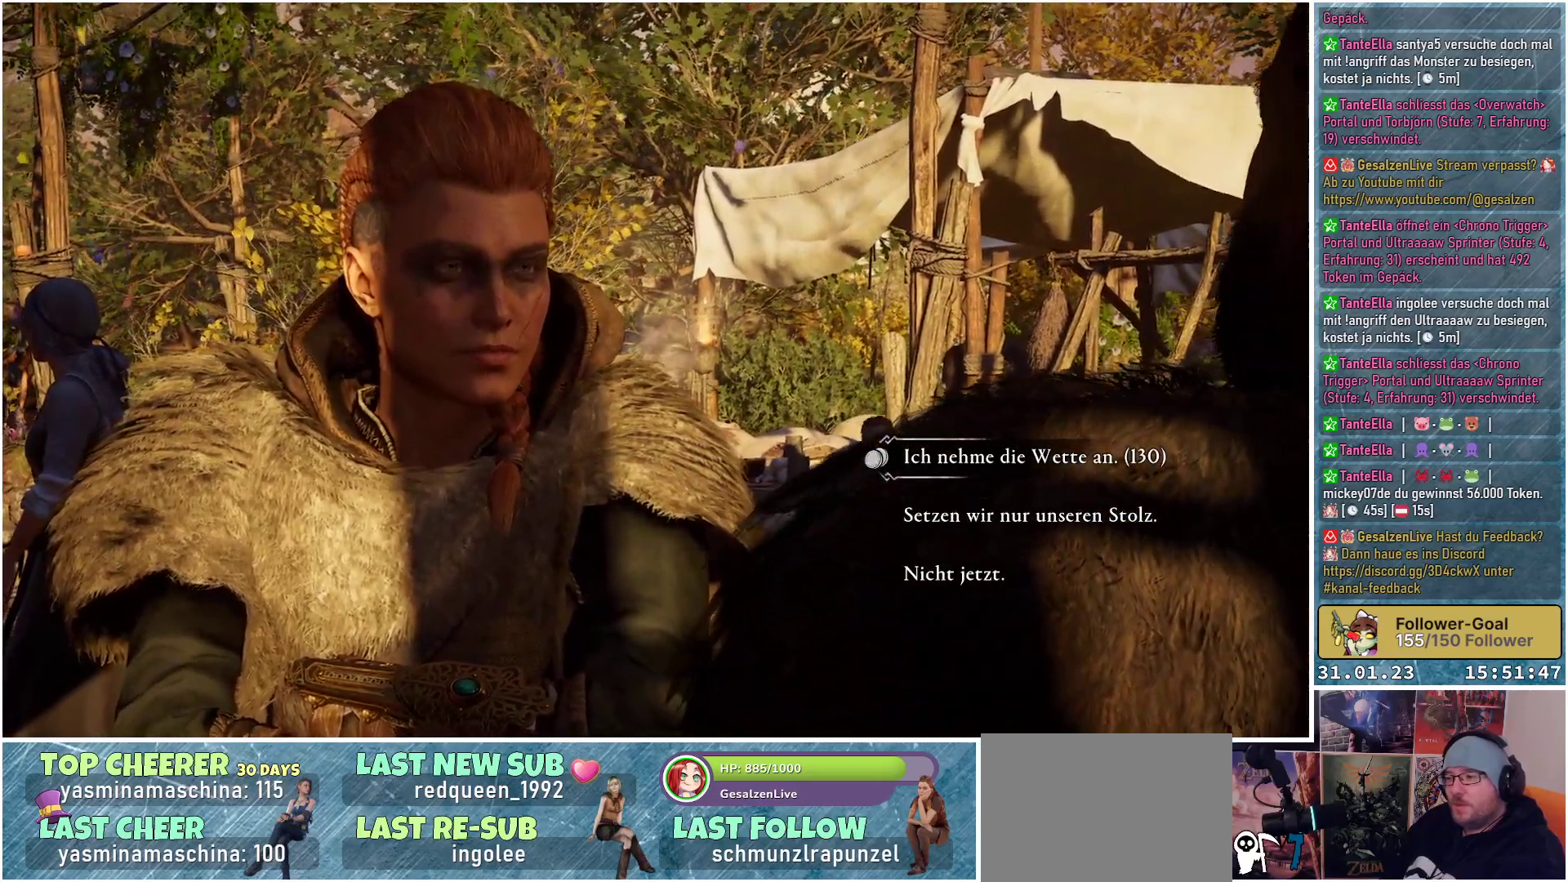
{"buttons": [], "left_stick": "up", "right_stick": "center", "events": [[33, "left_stick", "down"], [233, "left_stick", "center"], [317, "left_stick", "up"]]}
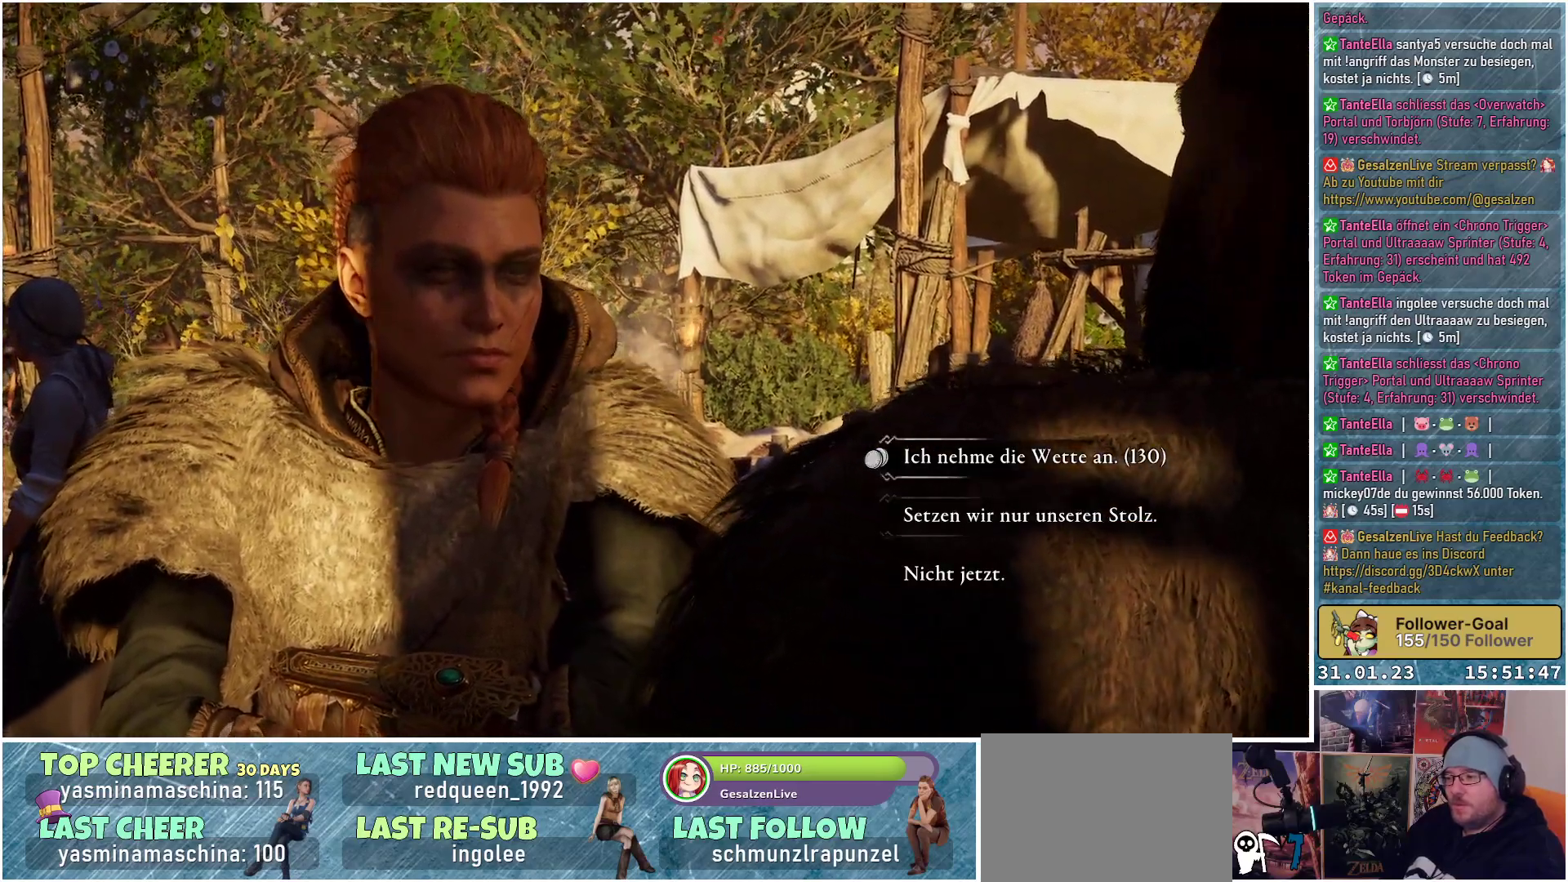
{"buttons": [], "left_stick": "center", "right_stick": "center", "events": [[17, "left_stick", "center"], [300, "A", "down"], [333, "A", "up"]]}